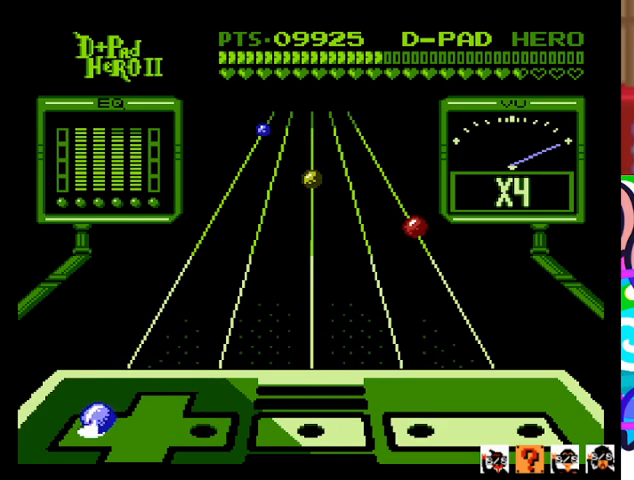
Gameplay with a controller (PlayStation layout); each line is a JSON object with the inputs held at the frame after it. "events" lists button and stick changes between this image and that frame as [ms after this image, input, new state], when the widget could be followed in between. Not read: left_stick right_stick.
{"buttons": [], "events": [[133, "DPAD_LEFT", "up"]]}
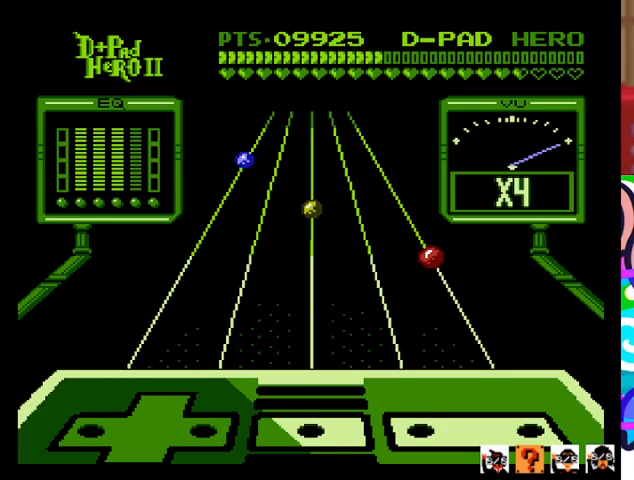
{"buttons": [], "events": []}
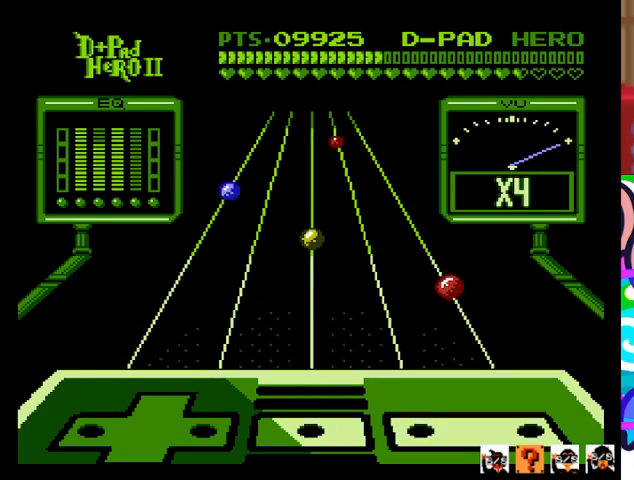
{"buttons": [], "events": []}
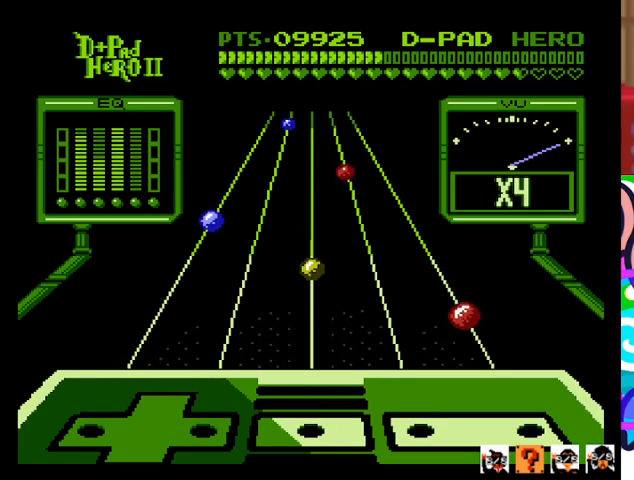
{"buttons": [], "events": []}
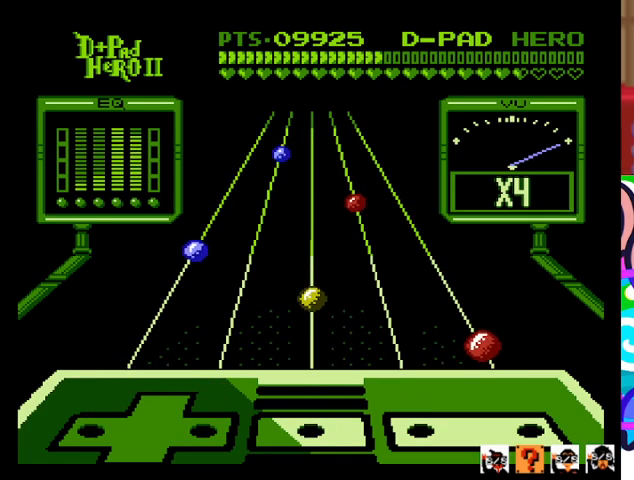
{"buttons": [], "events": []}
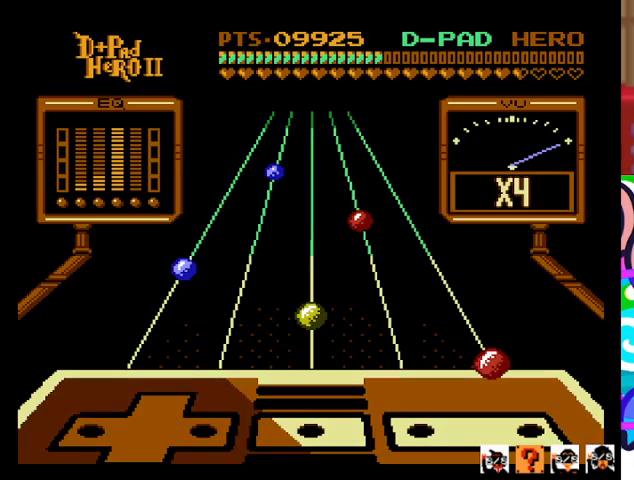
{"buttons": [], "events": []}
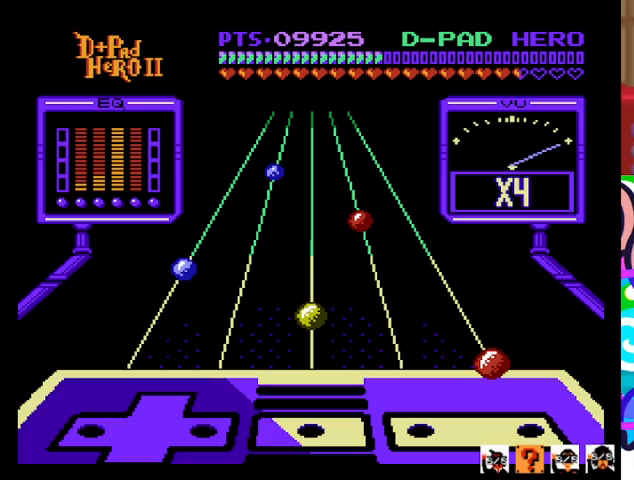
{"buttons": [], "events": []}
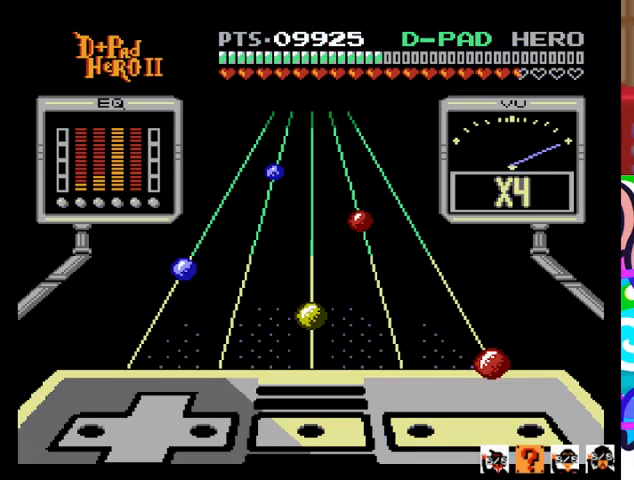
{"buttons": [], "events": []}
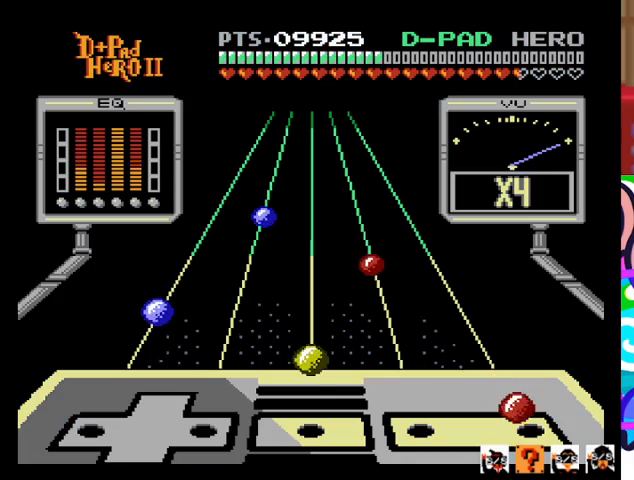
{"buttons": ["R1"], "events": [[67, "CROSS", "down"], [233, "CROSS", "up"], [467, "R1", "down"]]}
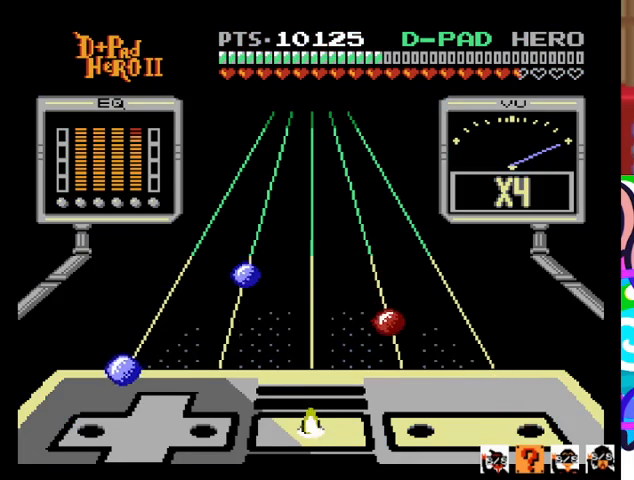
{"buttons": [], "events": [[100, "R1", "up"], [400, "DPAD_LEFT", "down"], [500, "DPAD_LEFT", "up"]]}
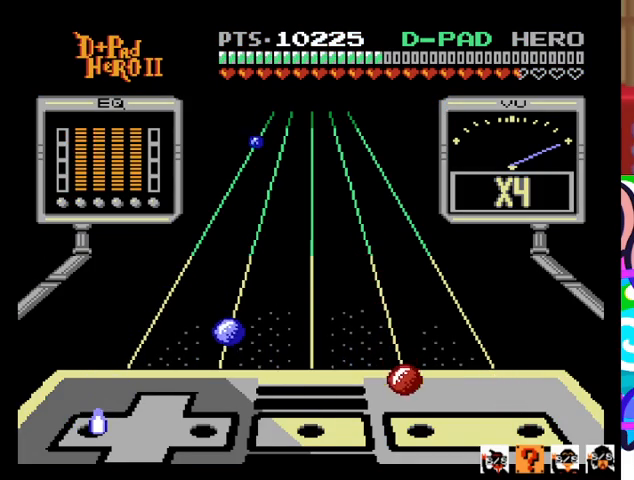
{"buttons": [], "events": [[300, "SQUARE", "down"], [433, "SQUARE", "up"]]}
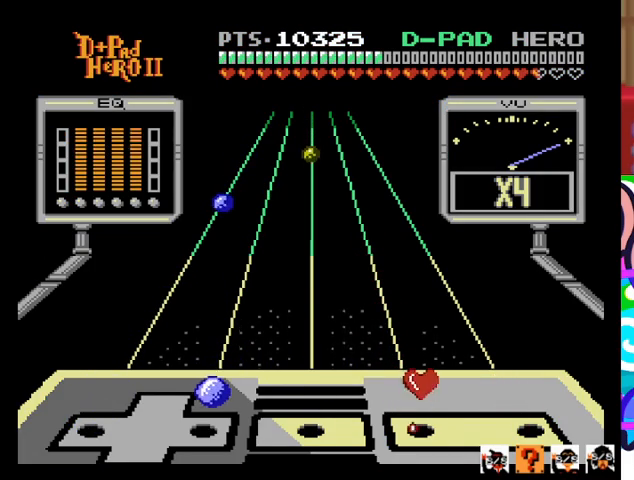
{"buttons": [], "events": [[167, "DPAD_RIGHT", "down"], [300, "DPAD_RIGHT", "up"]]}
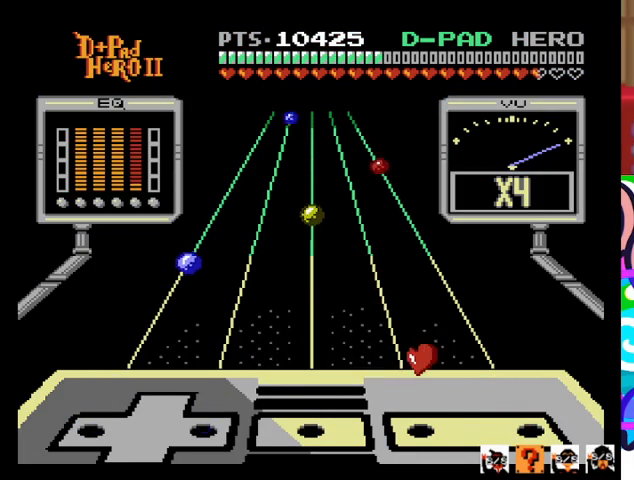
{"buttons": [], "events": []}
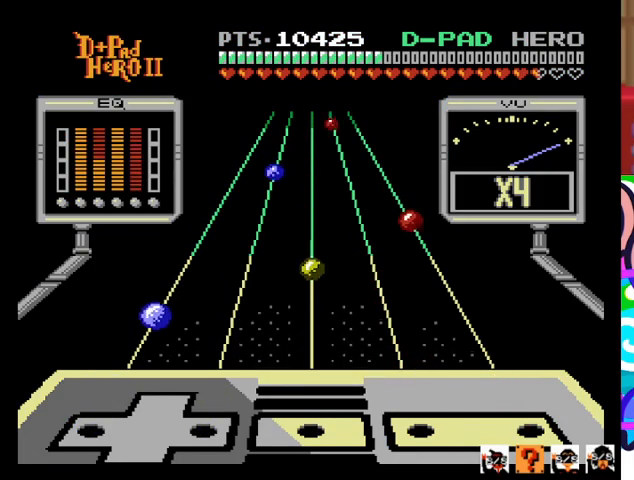
{"buttons": [], "events": []}
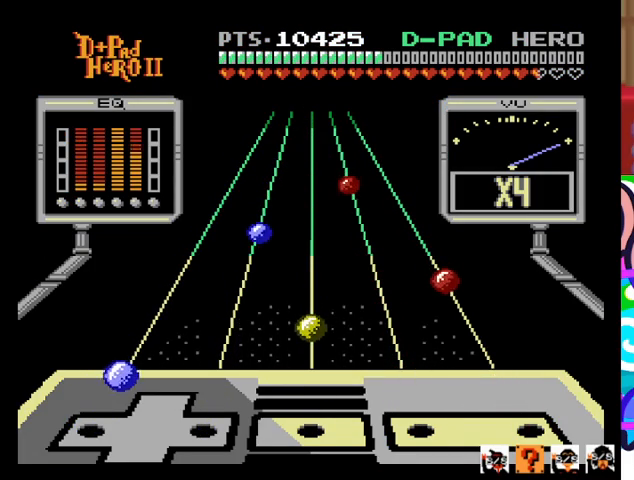
{"buttons": [], "events": [[333, "DPAD_LEFT", "down"], [433, "DPAD_LEFT", "up"]]}
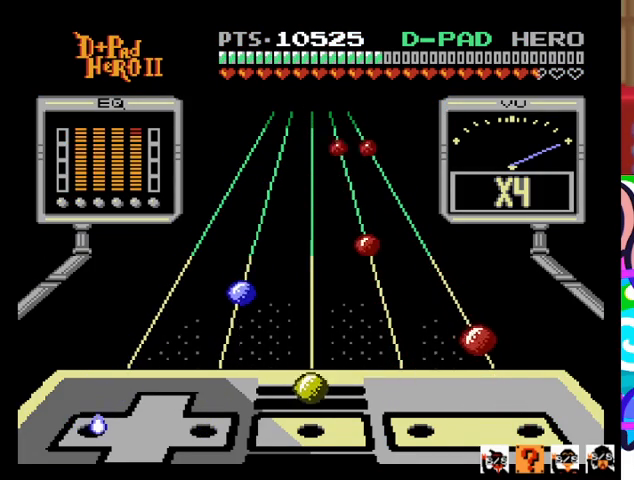
{"buttons": [], "events": [[167, "R1", "down"], [300, "R1", "up"]]}
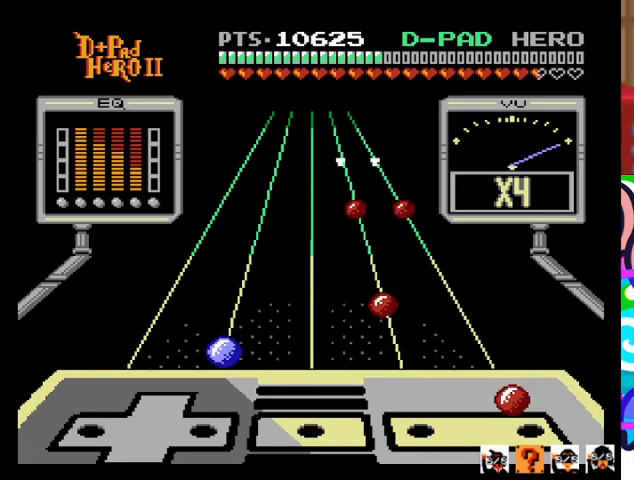
{"buttons": [], "events": [[67, "CROSS", "down"], [233, "CROSS", "up"]]}
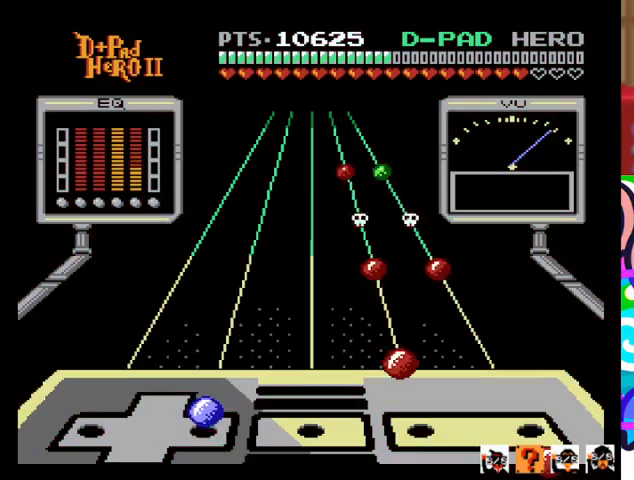
{"buttons": ["SQUARE"], "events": [[33, "DPAD_RIGHT", "down"], [167, "DPAD_RIGHT", "up"], [467, "SQUARE", "down"]]}
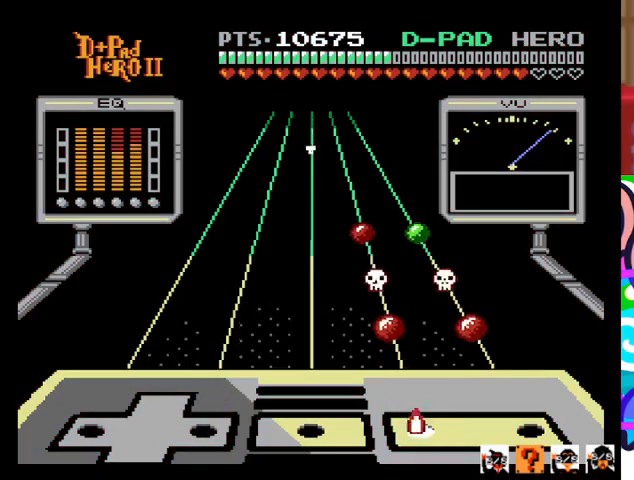
{"buttons": [], "events": [[100, "SQUARE", "up"]]}
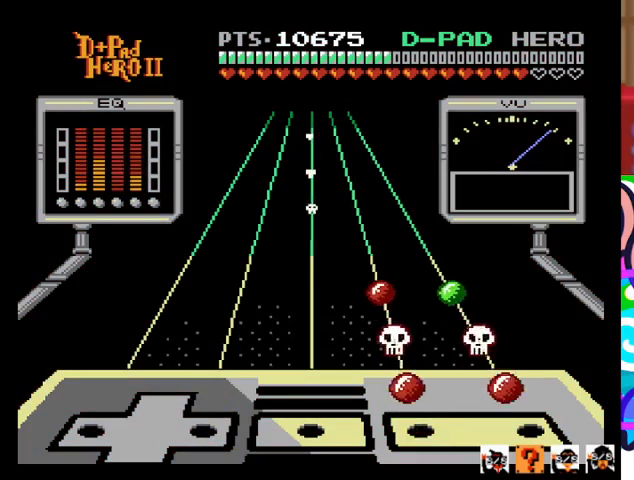
{"buttons": [], "events": [[233, "CROSS", "down"], [233, "SQUARE", "down"], [367, "CROSS", "up"], [400, "SQUARE", "up"]]}
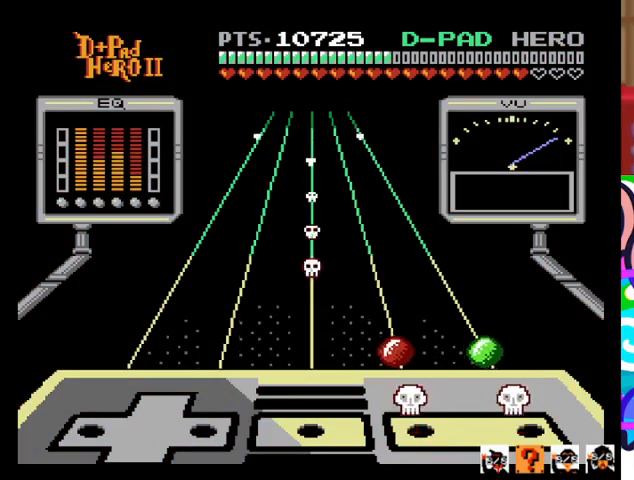
{"buttons": [], "events": []}
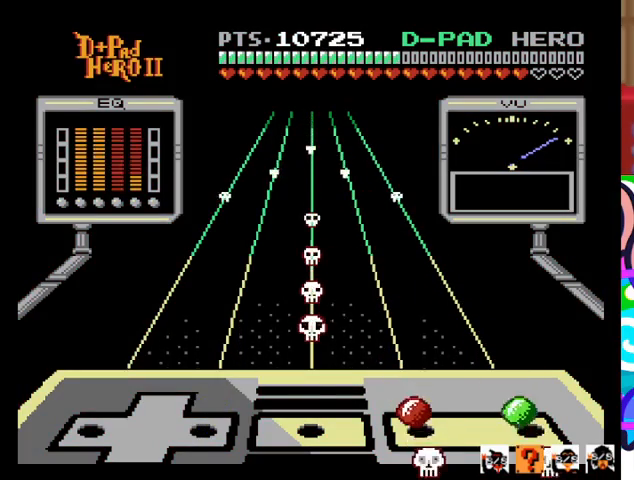
{"buttons": [], "events": [[33, "CROSS", "down"], [33, "SQUARE", "down"], [167, "CROSS", "up"], [200, "SQUARE", "up"]]}
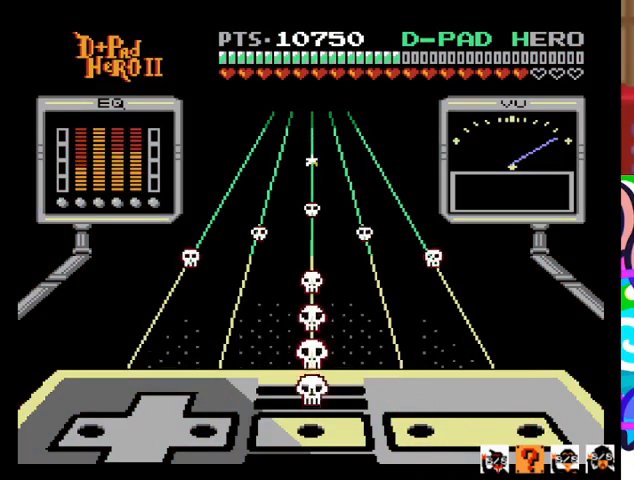
{"buttons": [], "events": []}
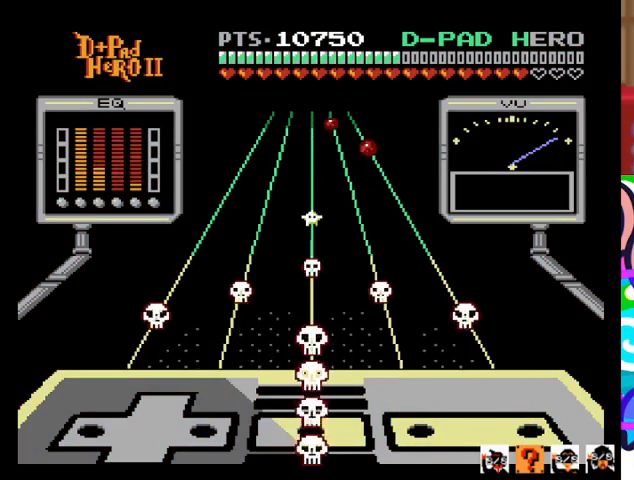
{"buttons": [], "events": []}
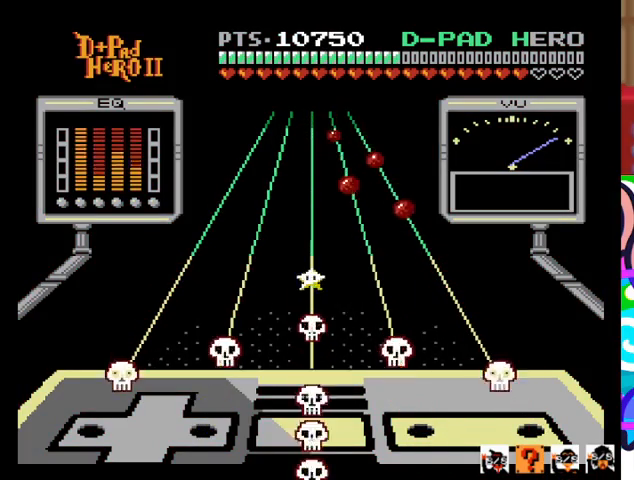
{"buttons": [], "events": []}
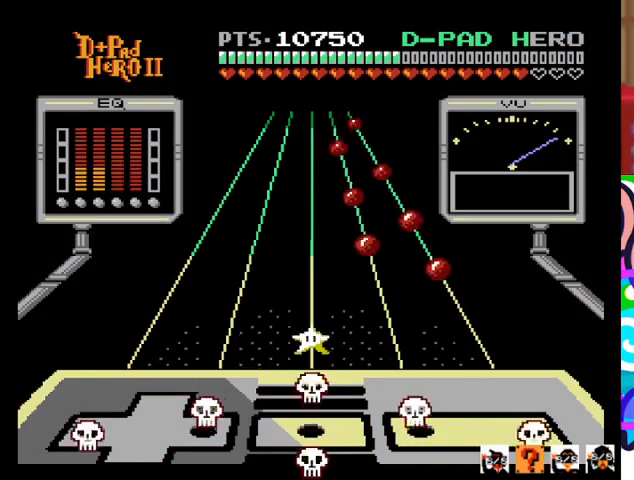
{"buttons": [], "events": []}
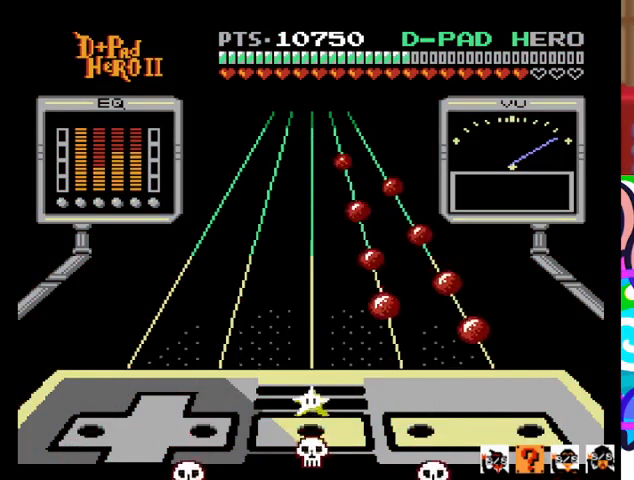
{"buttons": [], "events": [[200, "R1", "down"], [367, "R1", "up"]]}
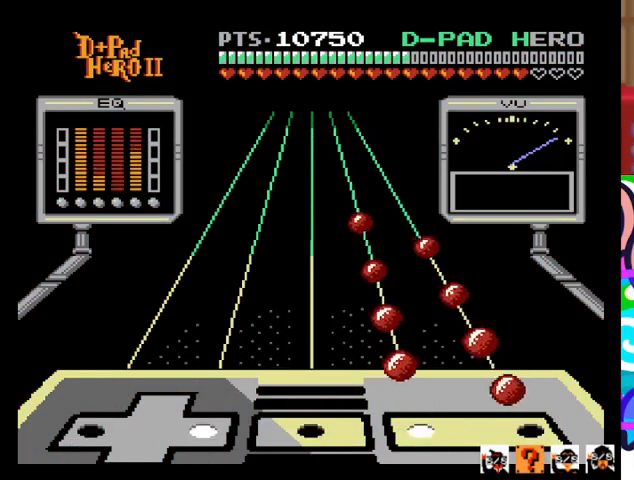
{"buttons": [], "events": [[267, "CROSS", "down"], [267, "SQUARE", "down"], [433, "CROSS", "up"], [433, "SQUARE", "up"]]}
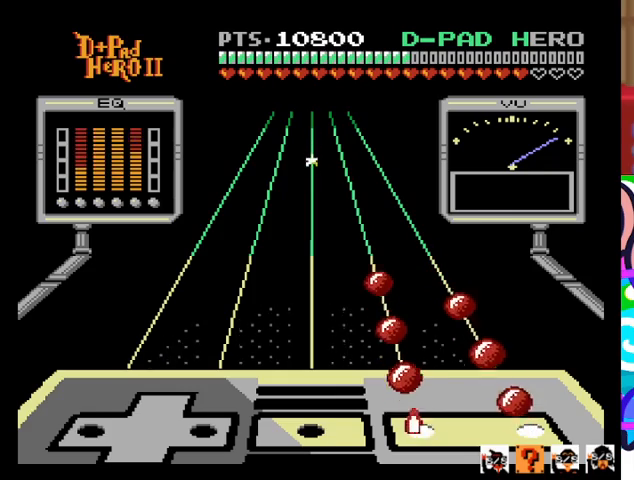
{"buttons": [], "events": []}